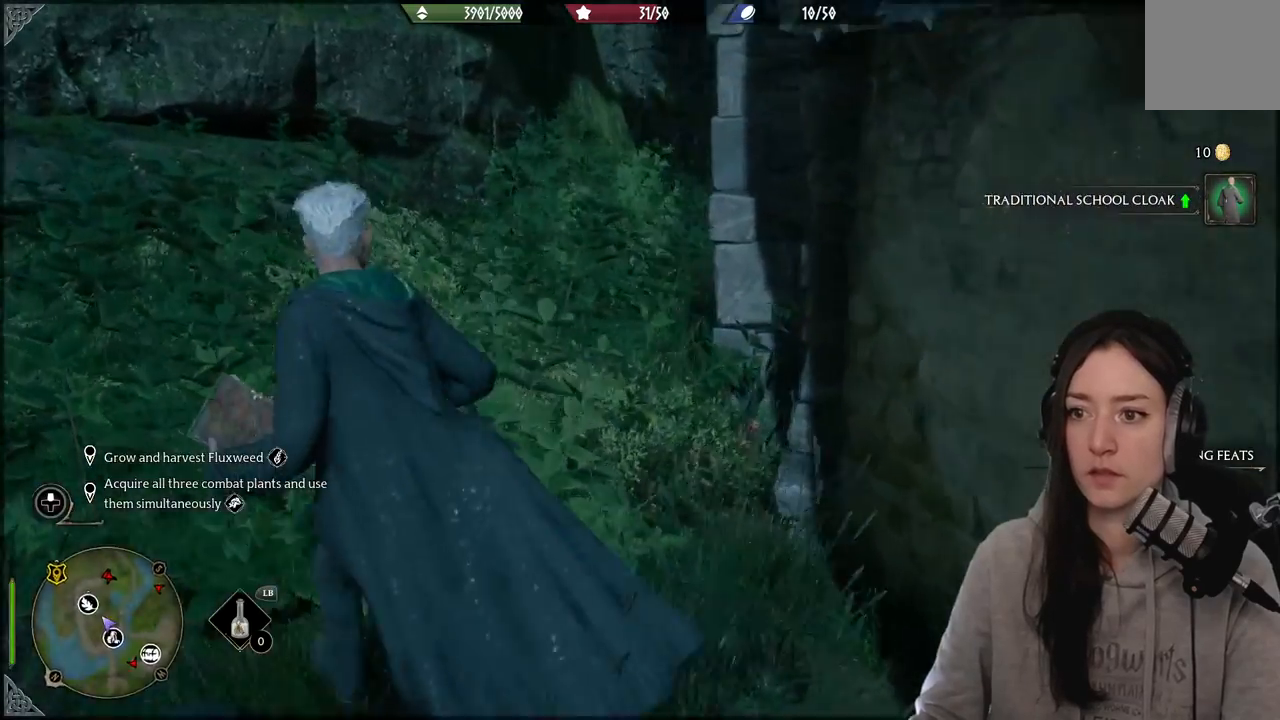
Gameplay with a controller (Xbox layout); each line is a JSON object with the inputs held at the frame after it. "events" lists button and stick changes between this image and that frame as [ms after this image, input, new state], when the widget could be followed in between.
{"buttons": [], "left_stick": "up-left", "right_stick": "right", "events": [[417, "right_stick", "right"]]}
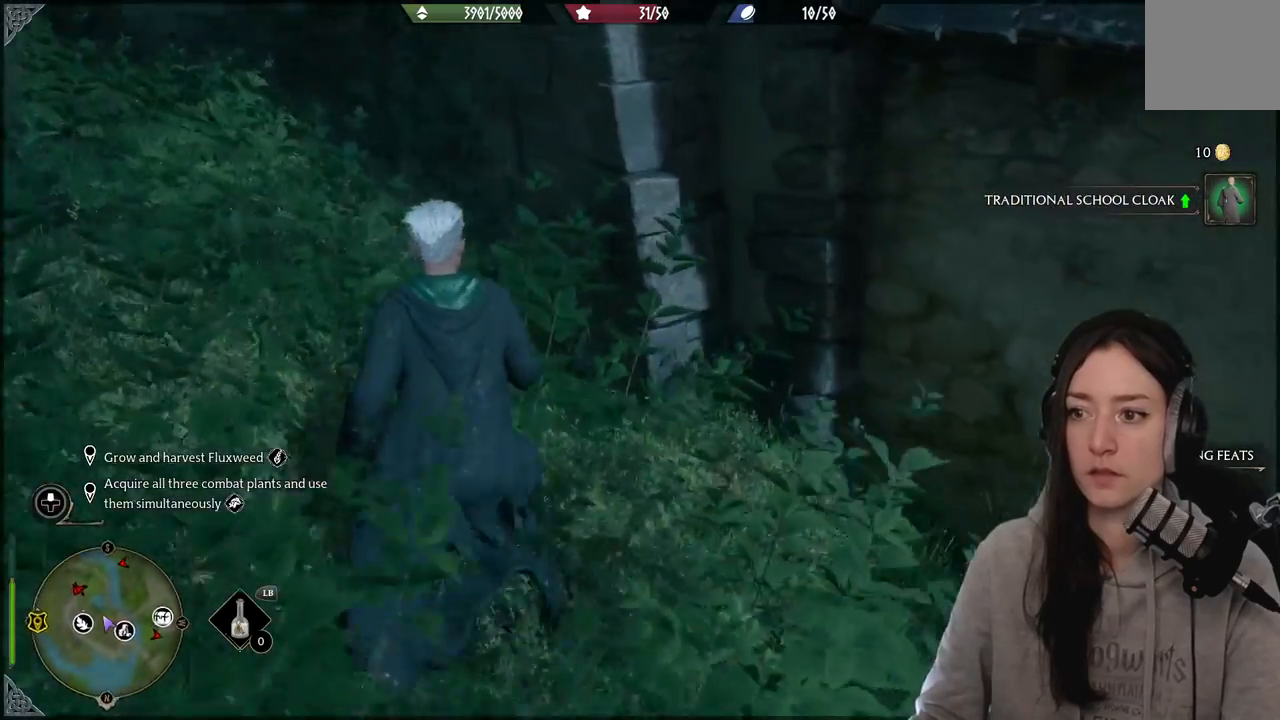
{"buttons": [], "left_stick": "up-left", "right_stick": "center", "events": [[233, "right_stick", "center"]]}
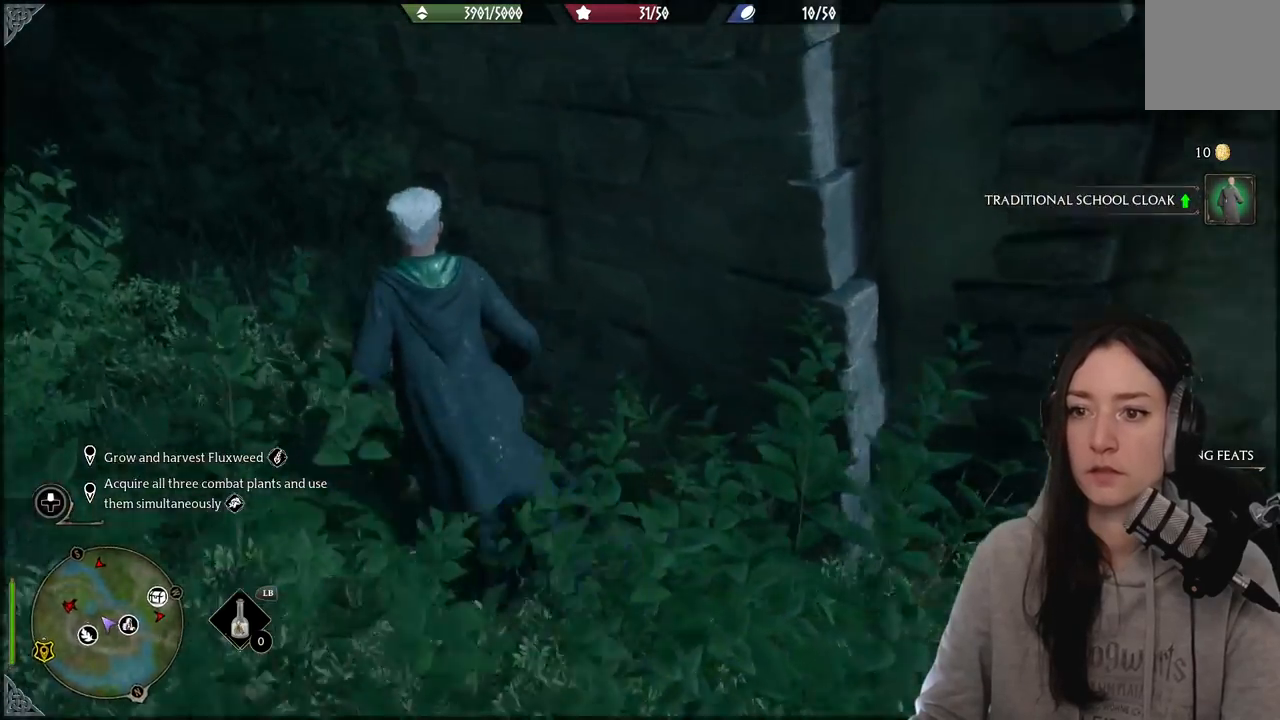
{"buttons": [], "left_stick": "up-left", "right_stick": "up-right", "events": [[33, "right_stick", "up-right"], [217, "right_stick", "right"], [417, "right_stick", "up-right"]]}
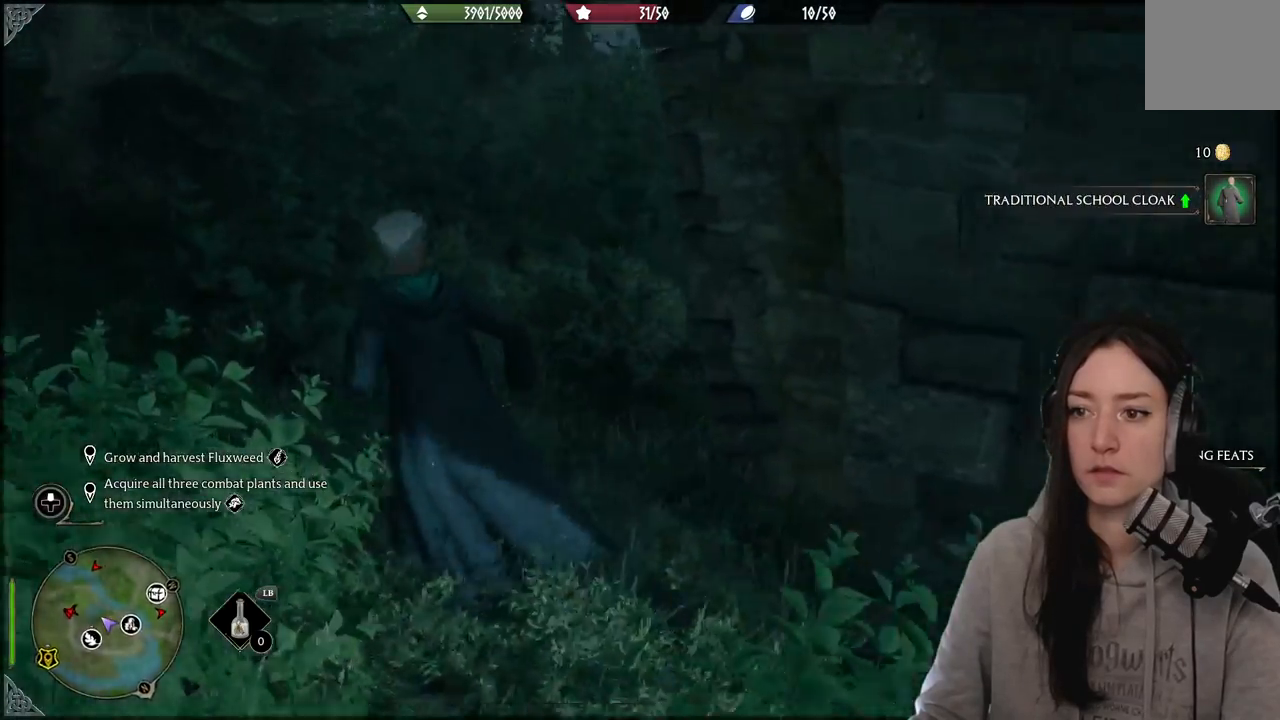
{"buttons": ["DPAD_LEFT"], "left_stick": "center", "right_stick": "right", "events": [[333, "left_stick", "center"], [350, "right_stick", "right"], [417, "DPAD_LEFT", "down"]]}
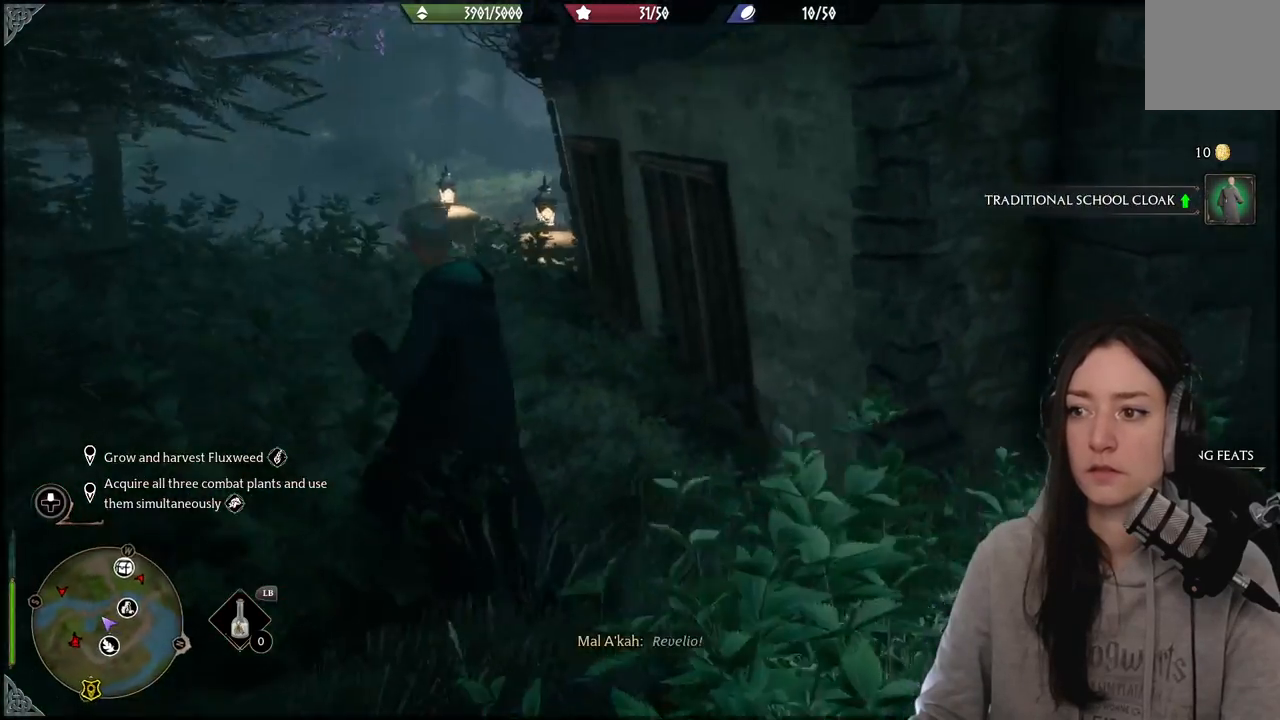
{"buttons": [], "left_stick": "up", "right_stick": "down-left", "events": [[17, "right_stick", "center"], [50, "DPAD_LEFT", "up"], [300, "left_stick", "up"], [333, "right_stick", "down-left"]]}
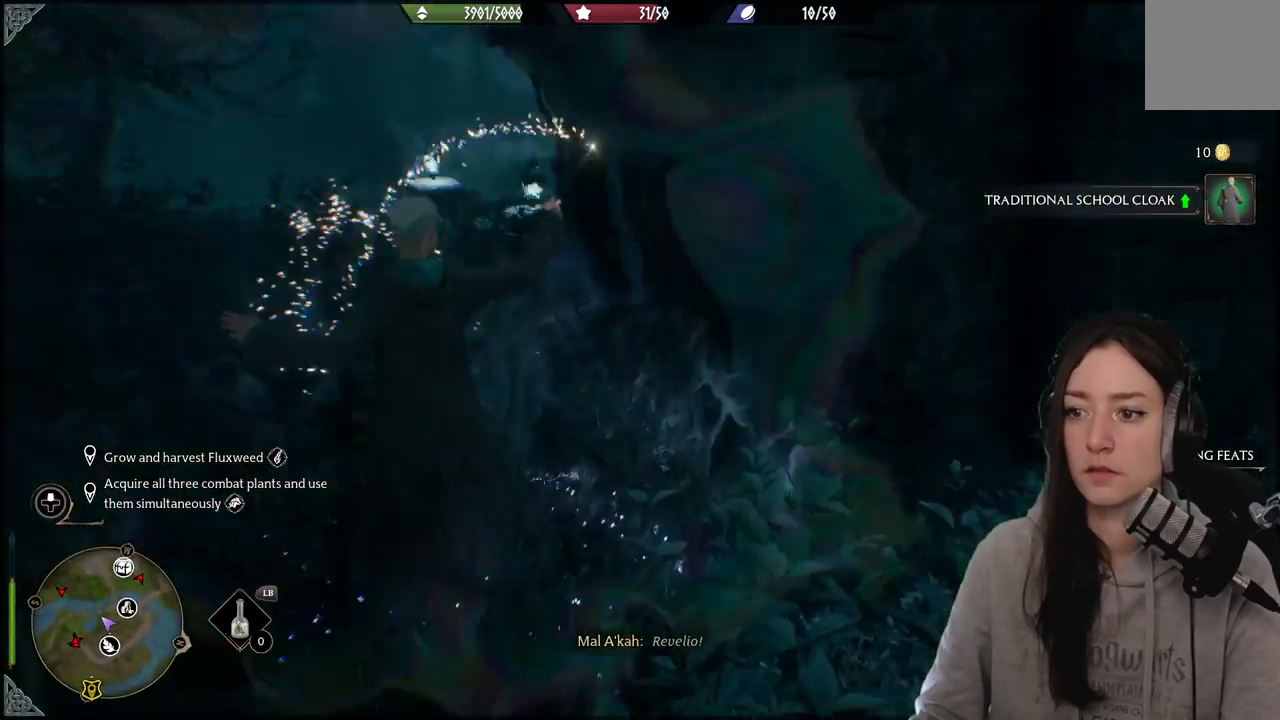
{"buttons": [], "left_stick": "up-left", "right_stick": "center", "events": [[100, "right_stick", "center"], [183, "left_stick", "up-left"]]}
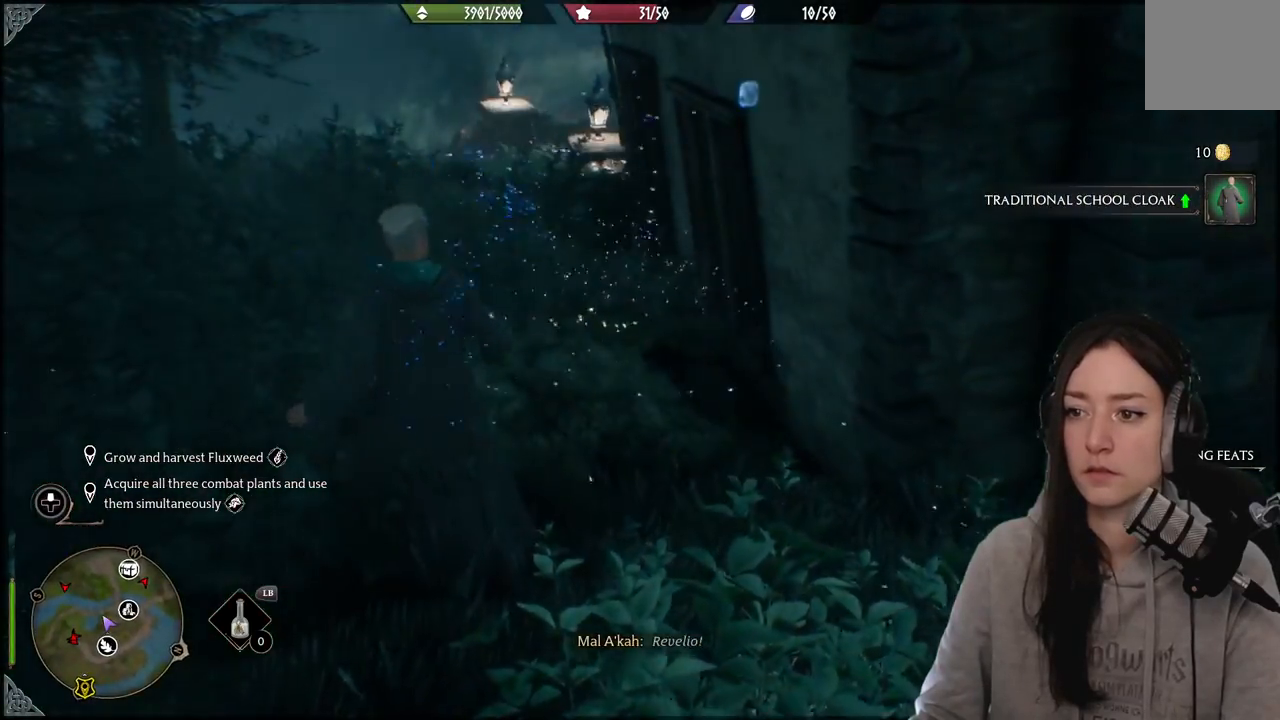
{"buttons": [], "left_stick": "up-left", "right_stick": "down-right", "events": [[83, "right_stick", "down-right"]]}
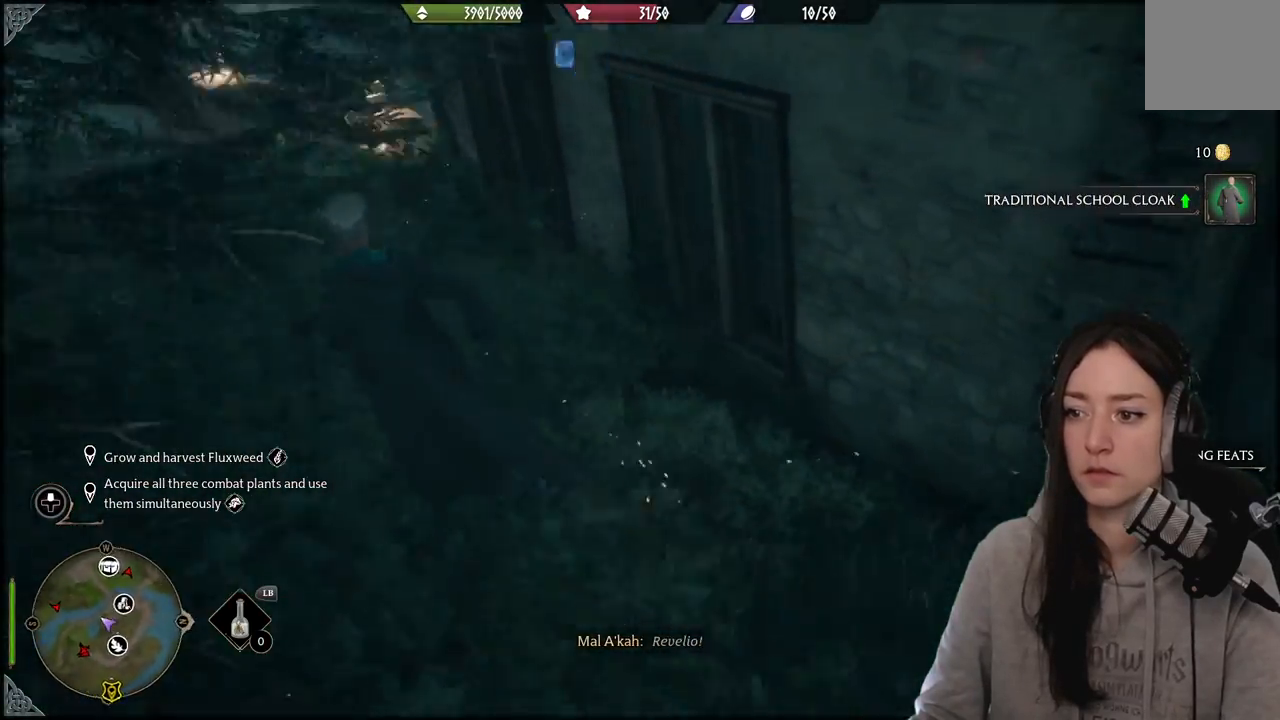
{"buttons": [], "left_stick": "up-left", "right_stick": "up", "events": [[100, "right_stick", "center"], [383, "right_stick", "up"]]}
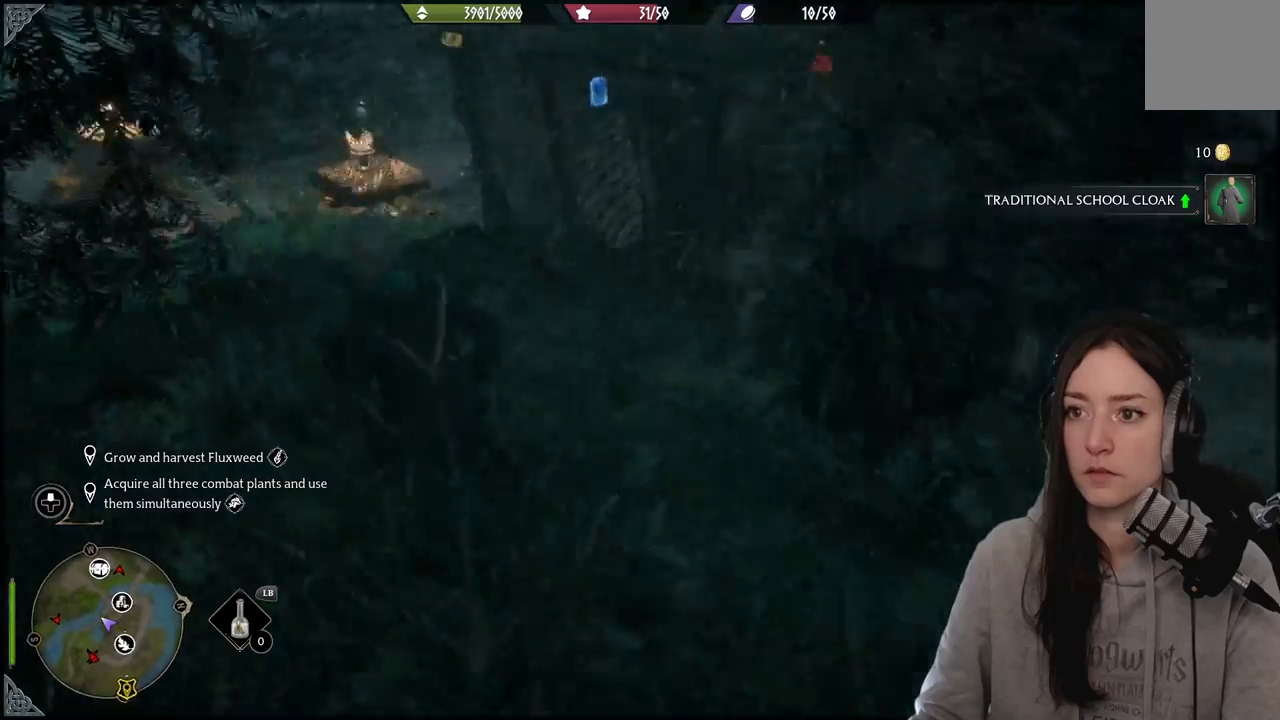
{"buttons": [], "left_stick": "up-left", "right_stick": "right", "events": [[67, "right_stick", "center"], [417, "right_stick", "right"]]}
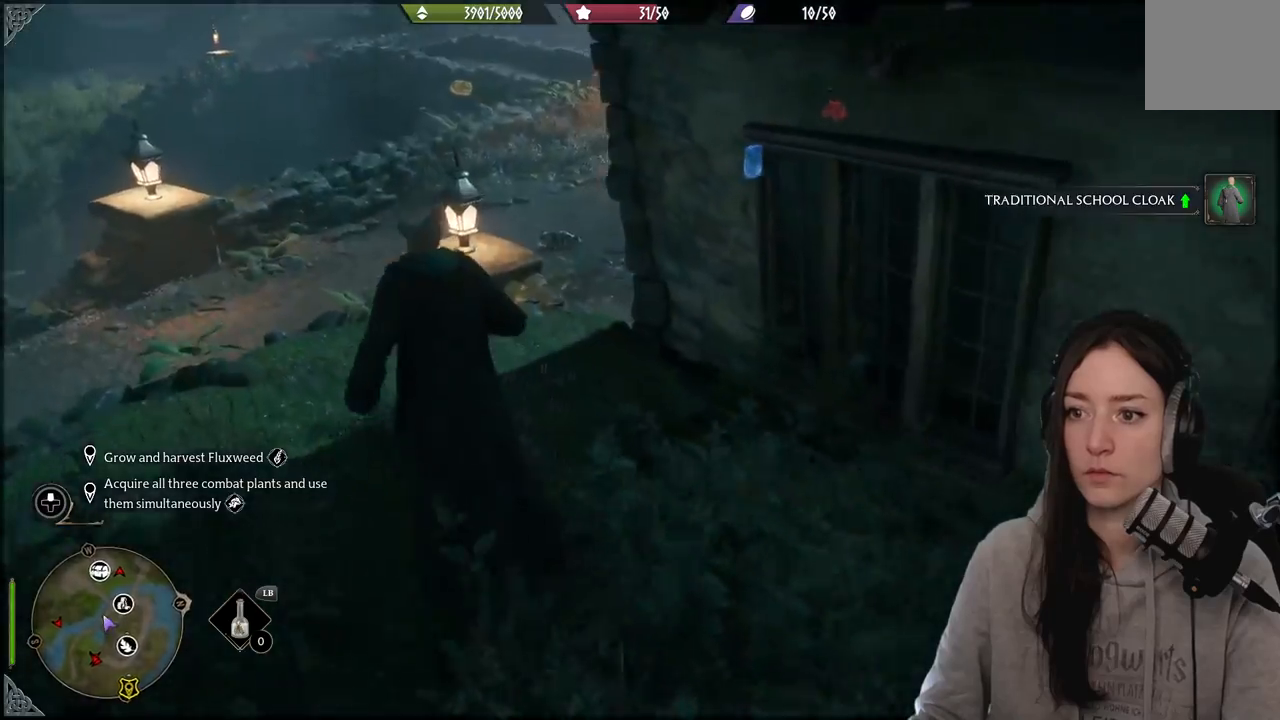
{"buttons": [], "left_stick": "up", "right_stick": "center", "events": [[383, "left_stick", "up"], [500, "right_stick", "center"]]}
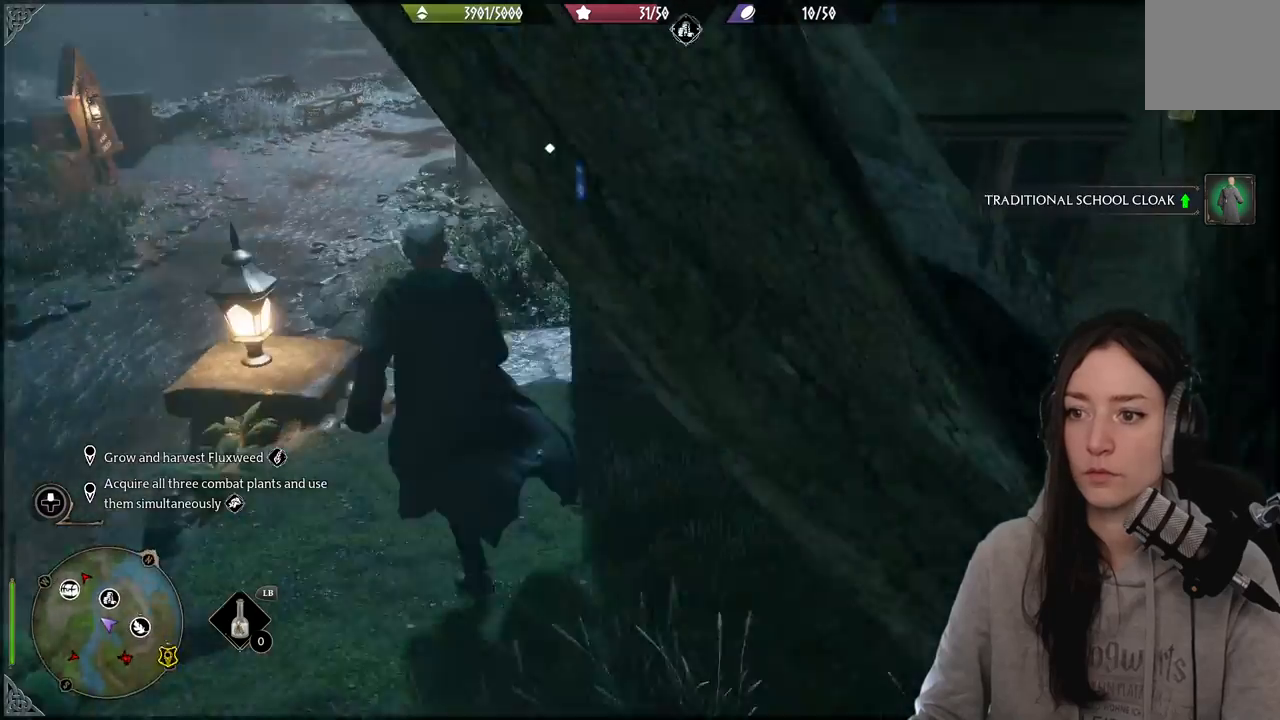
{"buttons": [], "left_stick": "up", "right_stick": "center", "events": []}
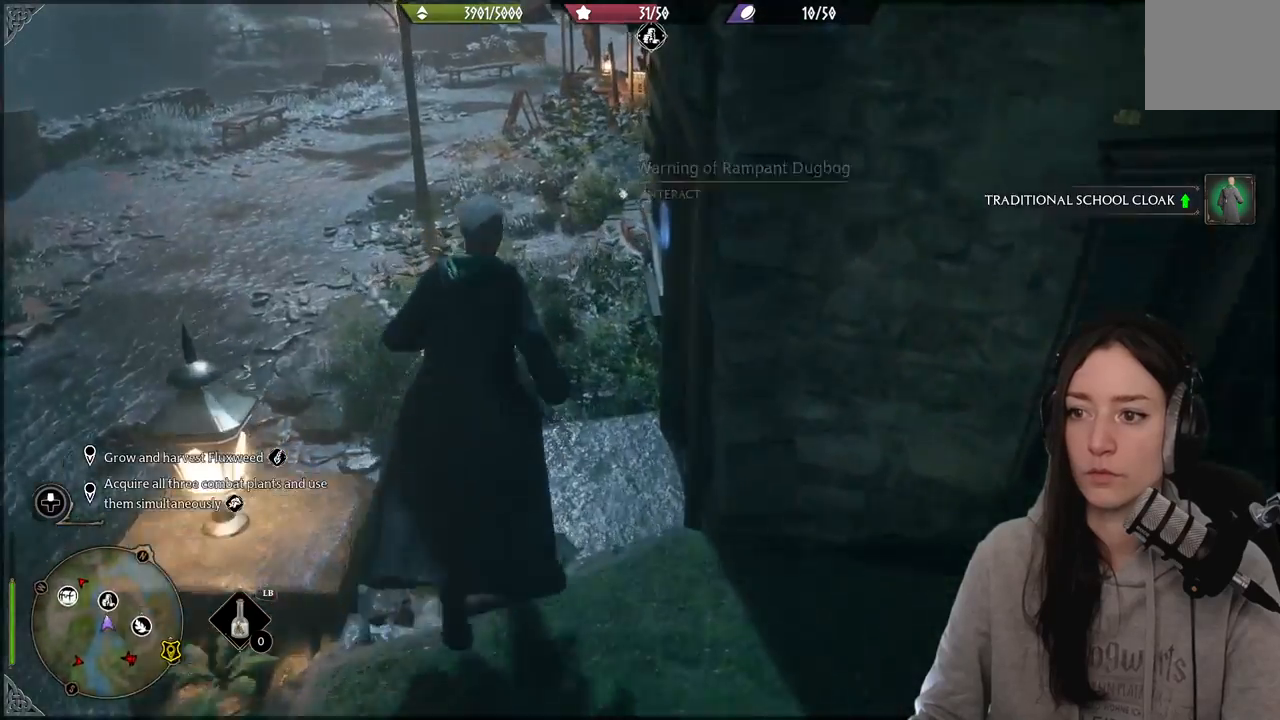
{"buttons": [], "left_stick": "up-left", "right_stick": "center", "events": [[33, "right_stick", "up-right"], [117, "left_stick", "up-left"], [267, "right_stick", "right"], [467, "right_stick", "center"]]}
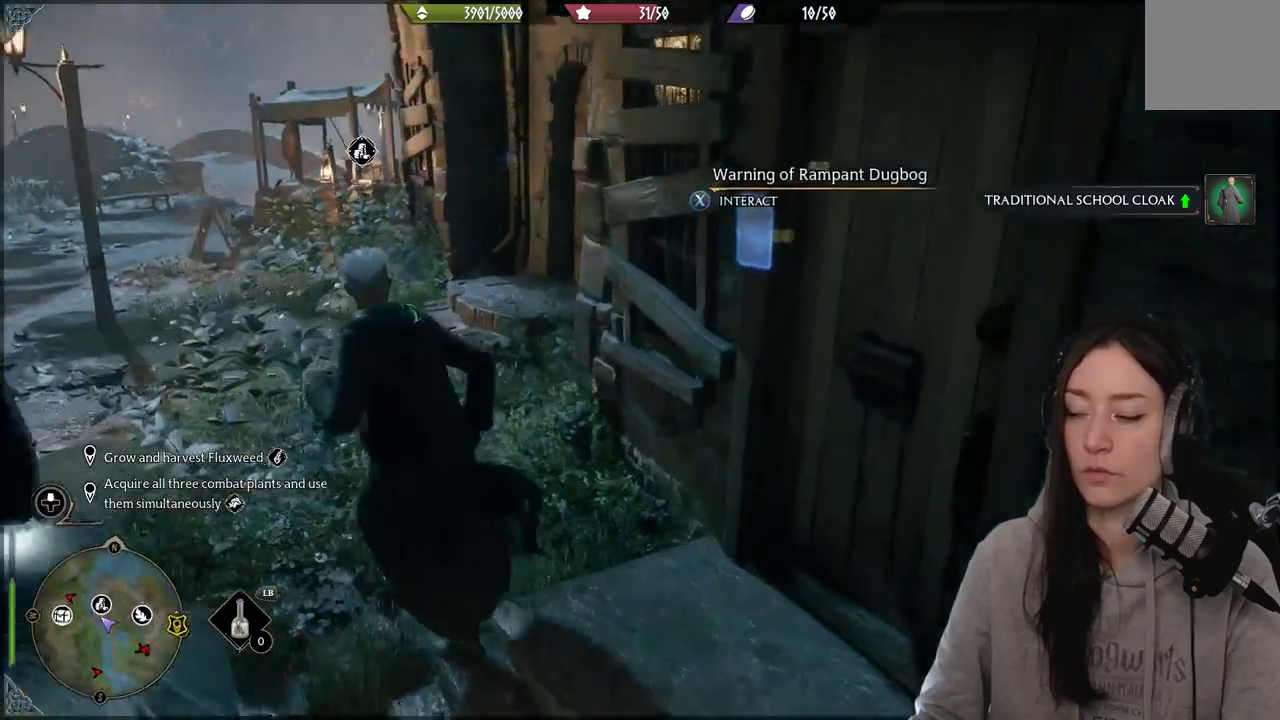
{"buttons": [], "left_stick": "up-left", "right_stick": "center", "events": []}
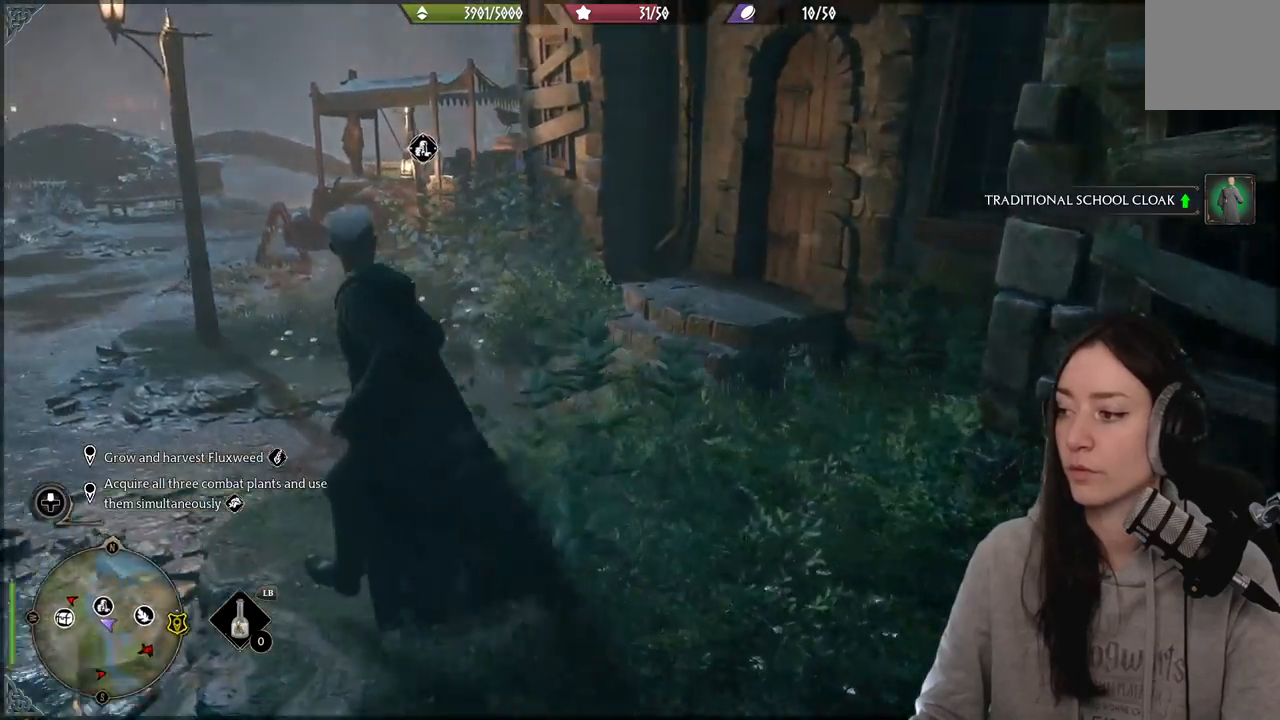
{"buttons": [], "left_stick": "up-left", "right_stick": "center", "events": [[50, "right_stick", "up-right"], [267, "right_stick", "center"]]}
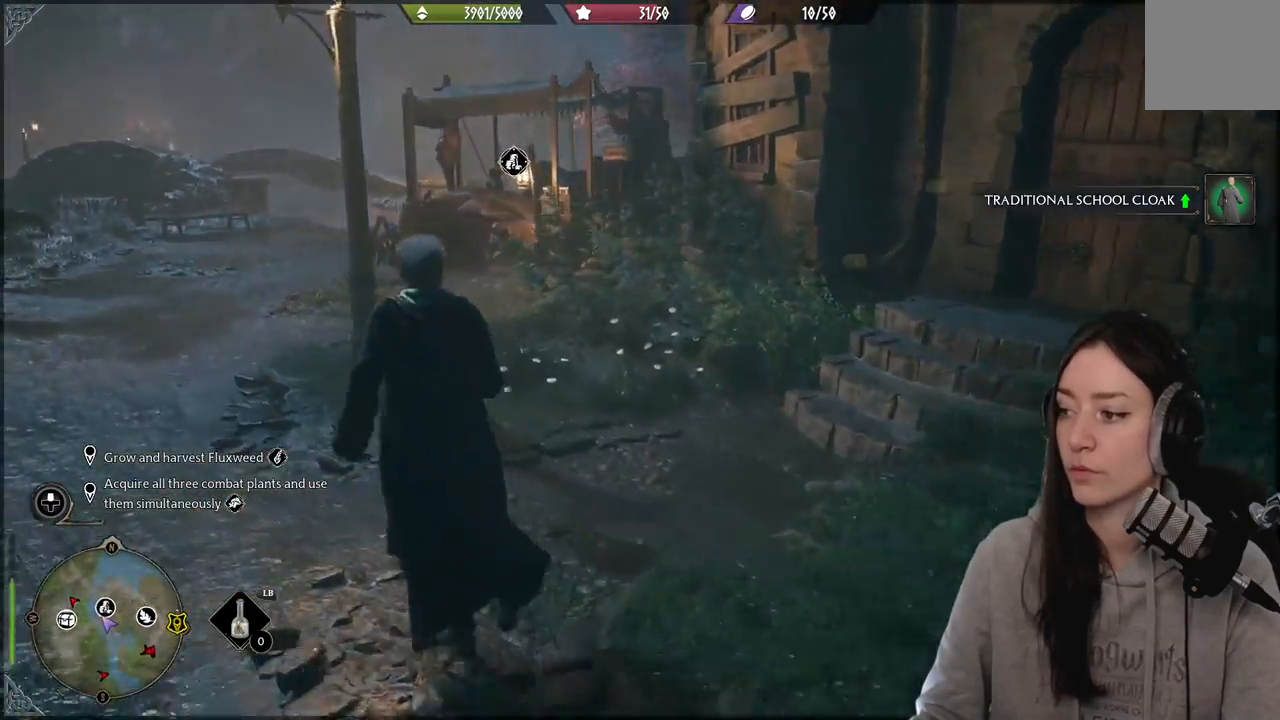
{"buttons": [], "left_stick": "up-left", "right_stick": "center", "events": [[233, "right_stick", "down-right"], [500, "right_stick", "center"]]}
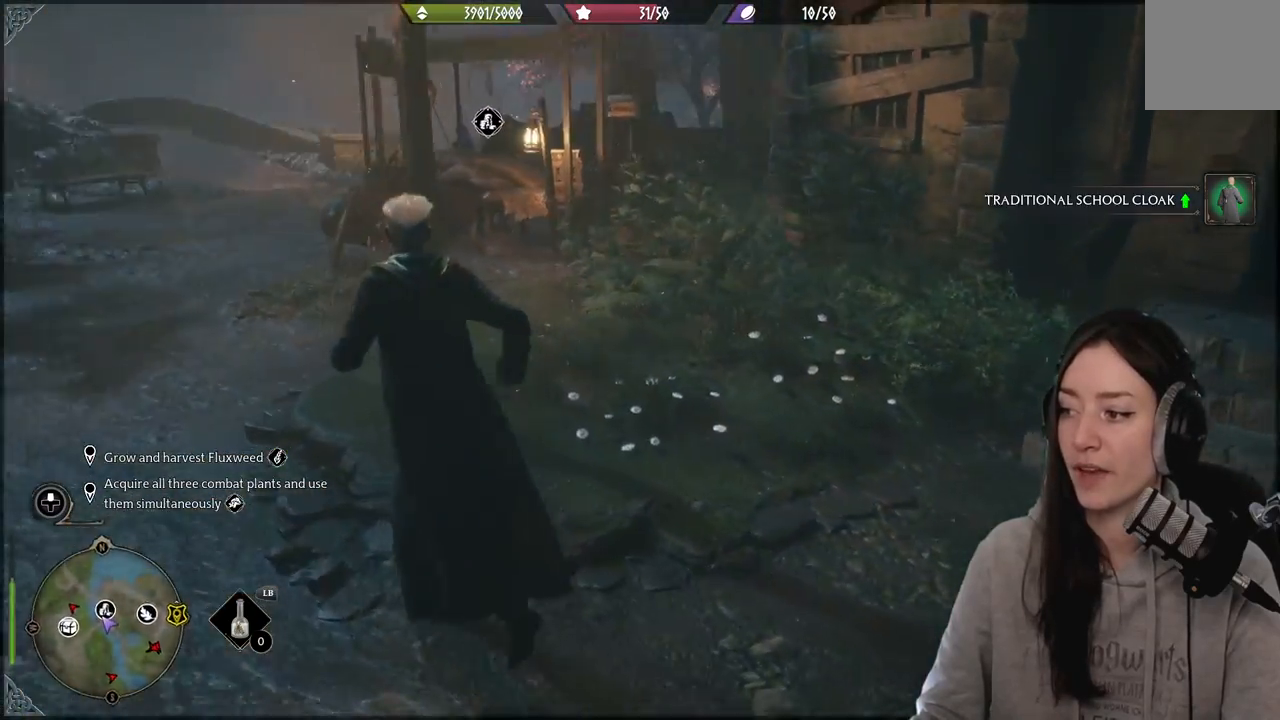
{"buttons": [], "left_stick": "up-left", "right_stick": "center", "events": [[233, "right_stick", "up-right"], [467, "right_stick", "center"]]}
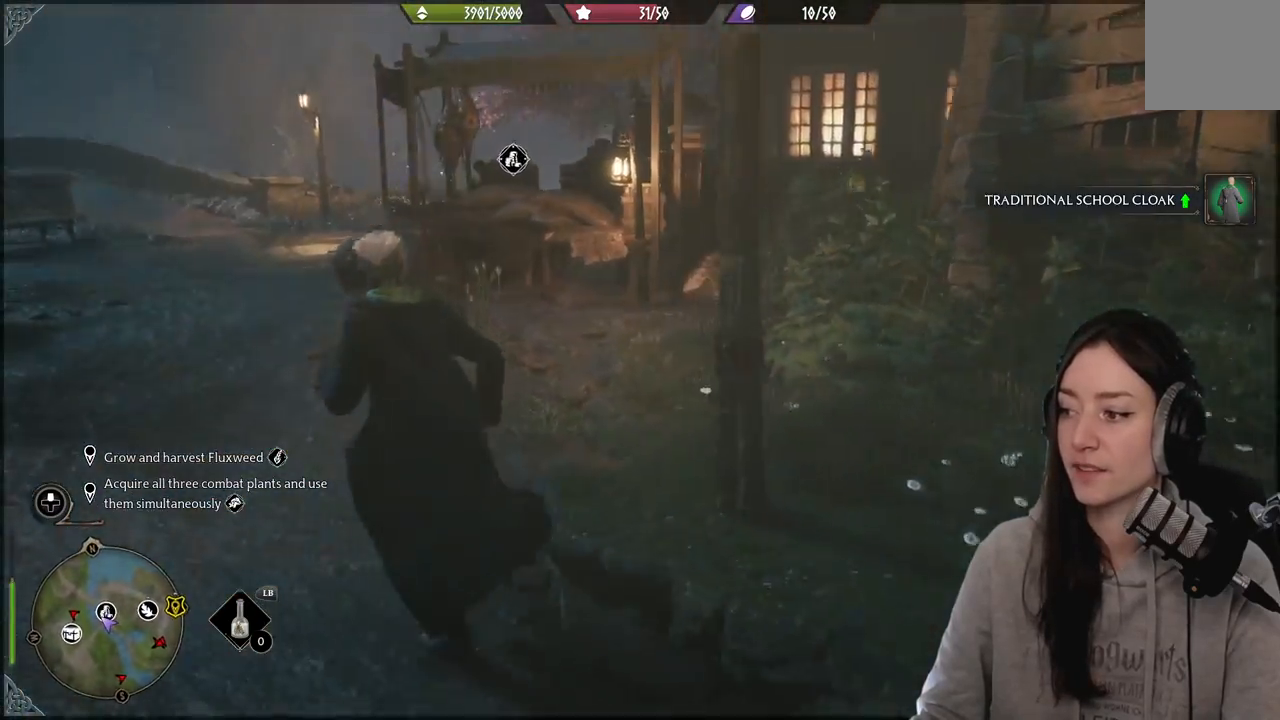
{"buttons": [], "left_stick": "up-left", "right_stick": "center", "events": []}
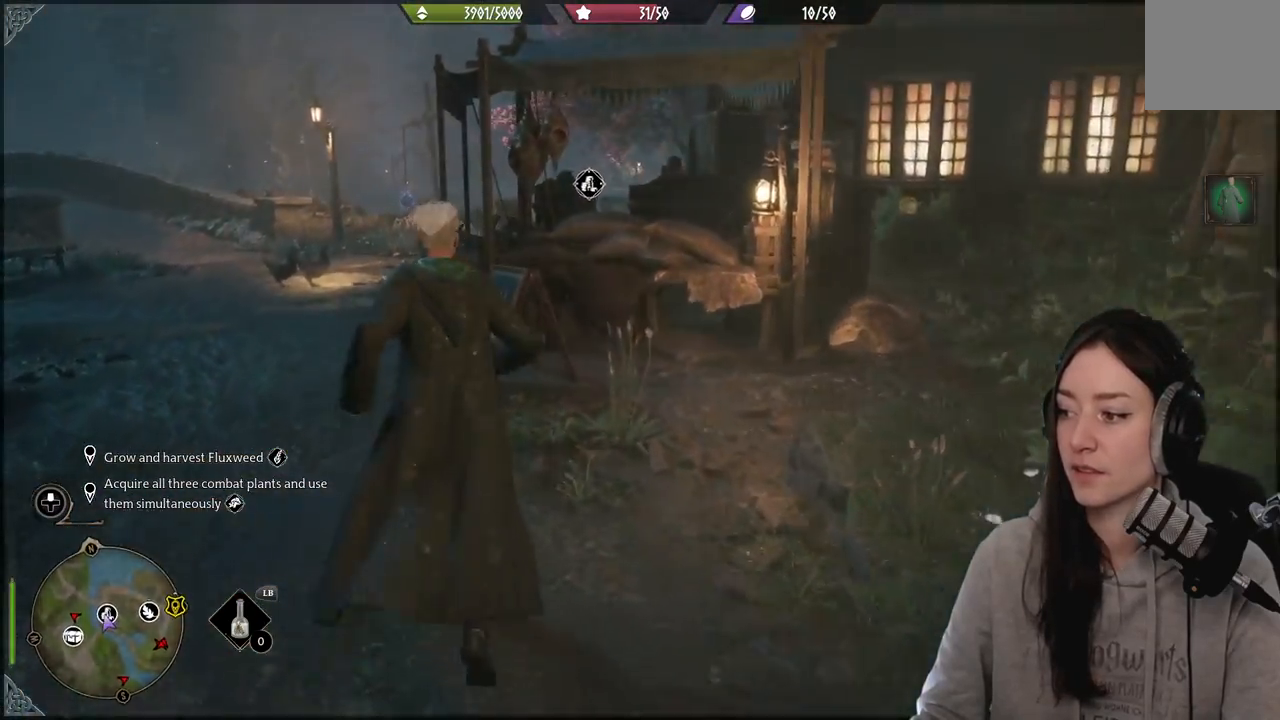
{"buttons": [], "left_stick": "up-left", "right_stick": "center", "events": [[100, "right_stick", "down-left"], [267, "right_stick", "center"]]}
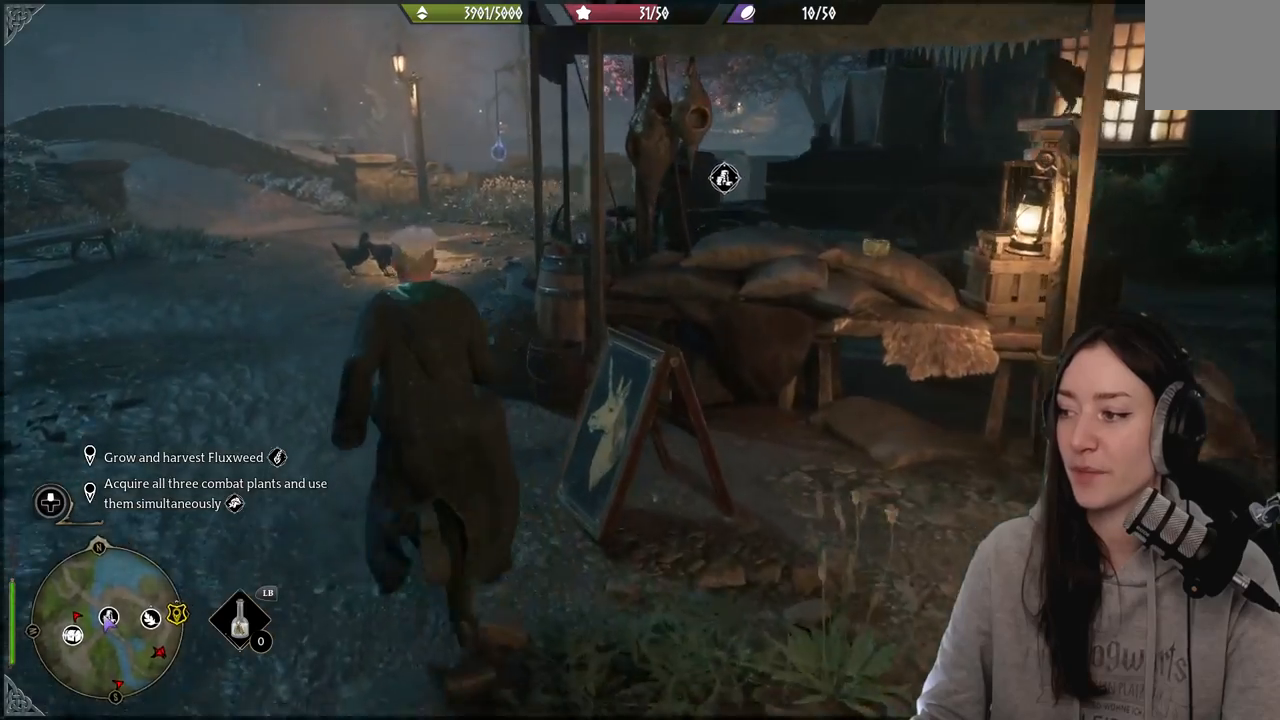
{"buttons": [], "left_stick": "up-left", "right_stick": "right", "events": [[200, "right_stick", "right"]]}
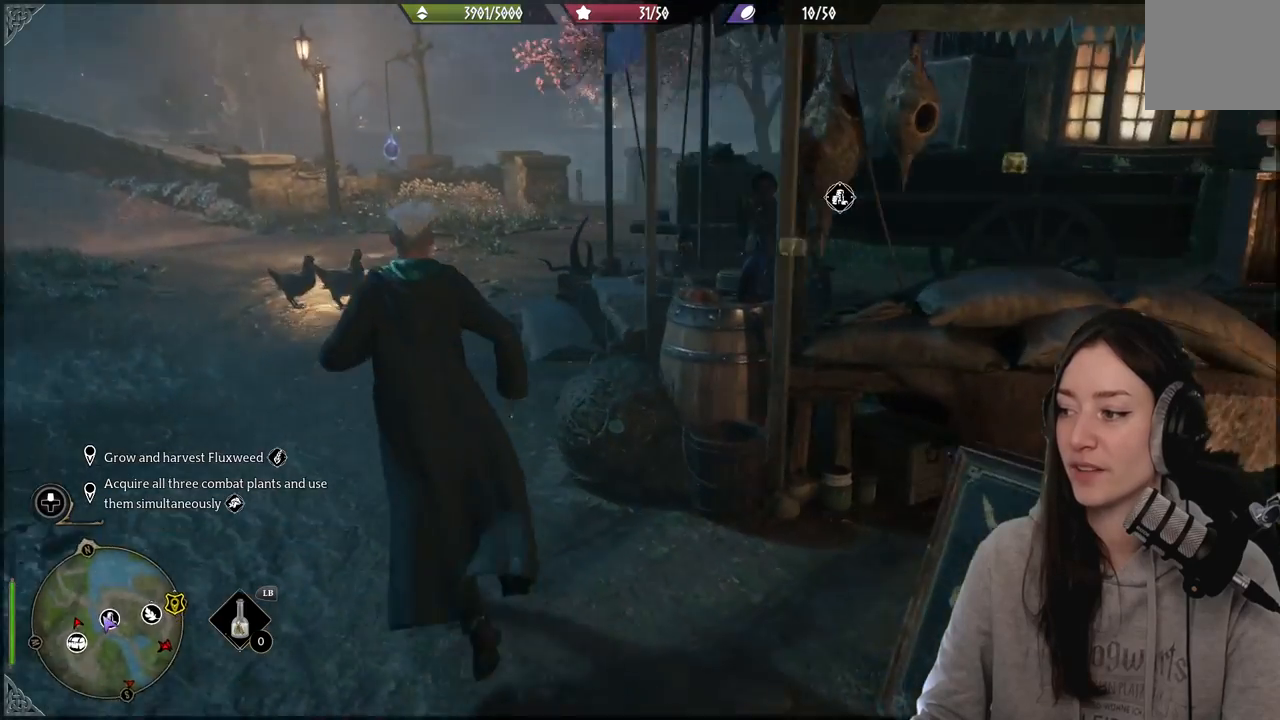
{"buttons": [], "left_stick": "center", "right_stick": "left", "events": [[17, "left_stick", "center"], [100, "right_stick", "center"], [450, "right_stick", "left"]]}
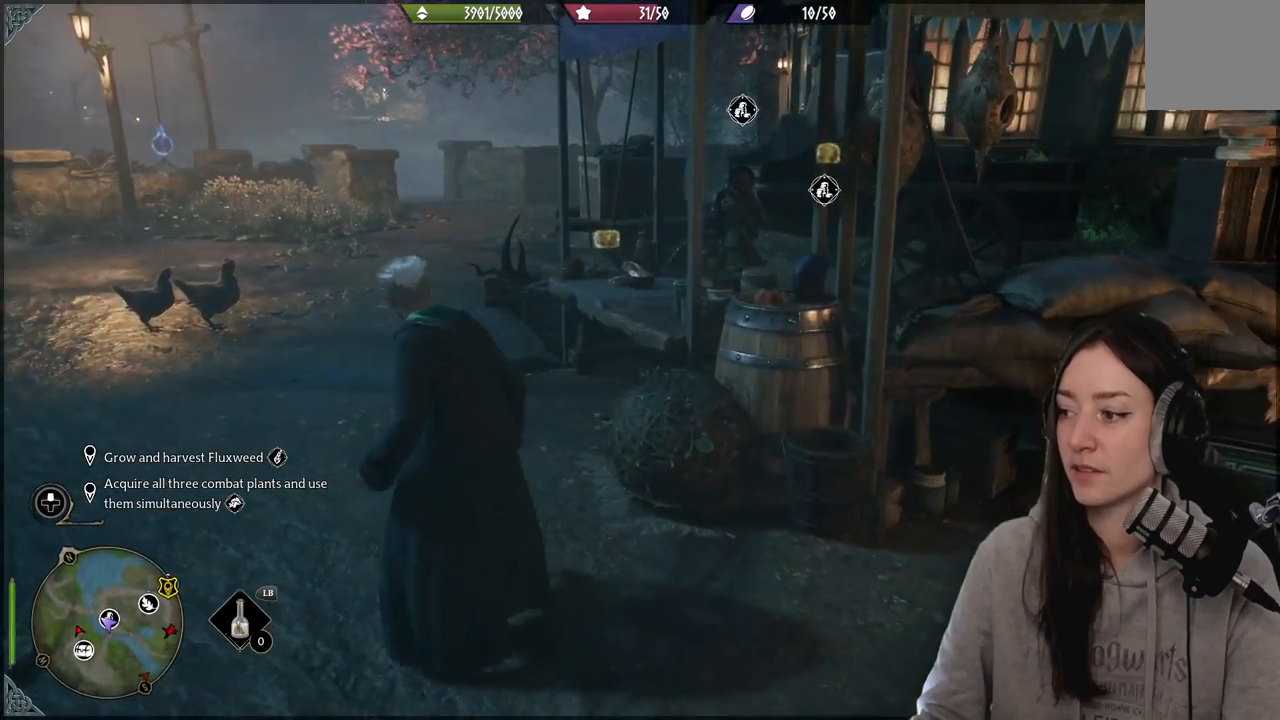
{"buttons": [], "left_stick": "up-left", "right_stick": "center", "events": [[33, "left_stick", "up-left"], [283, "right_stick", "center"]]}
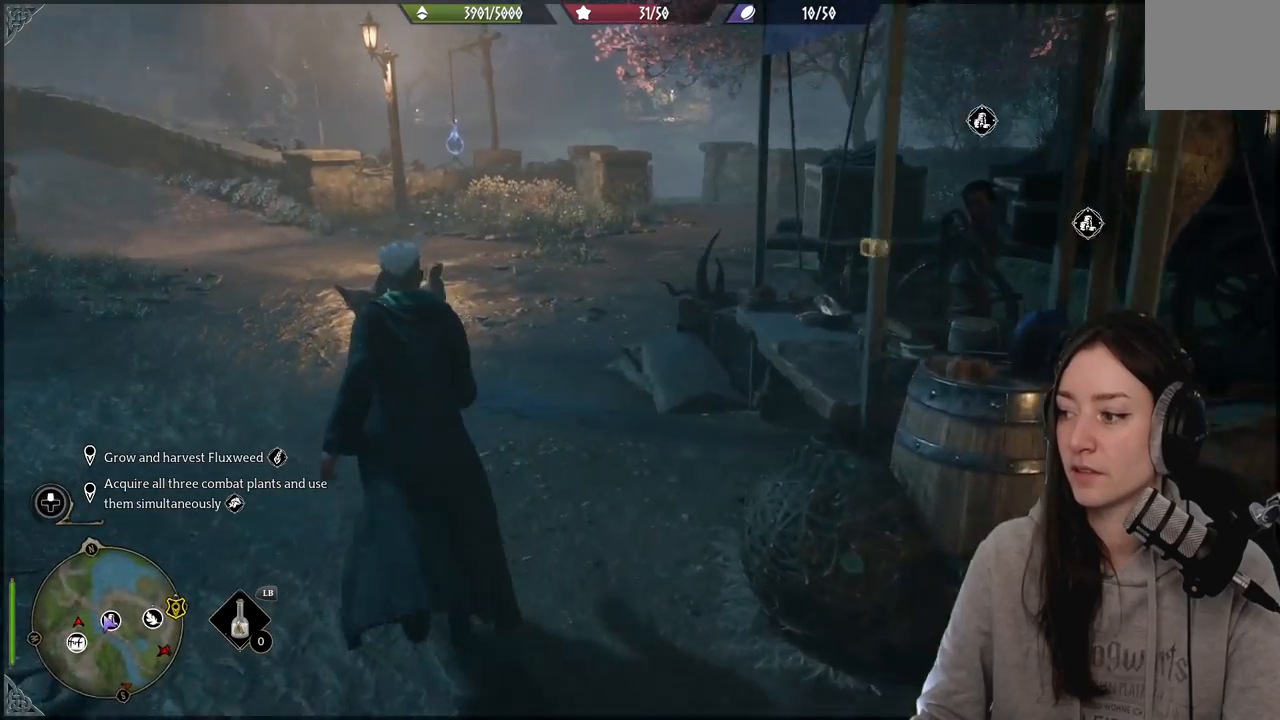
{"buttons": [], "left_stick": "center", "right_stick": "center", "events": [[133, "right_stick", "down-right"], [300, "left_stick", "center"], [333, "right_stick", "center"]]}
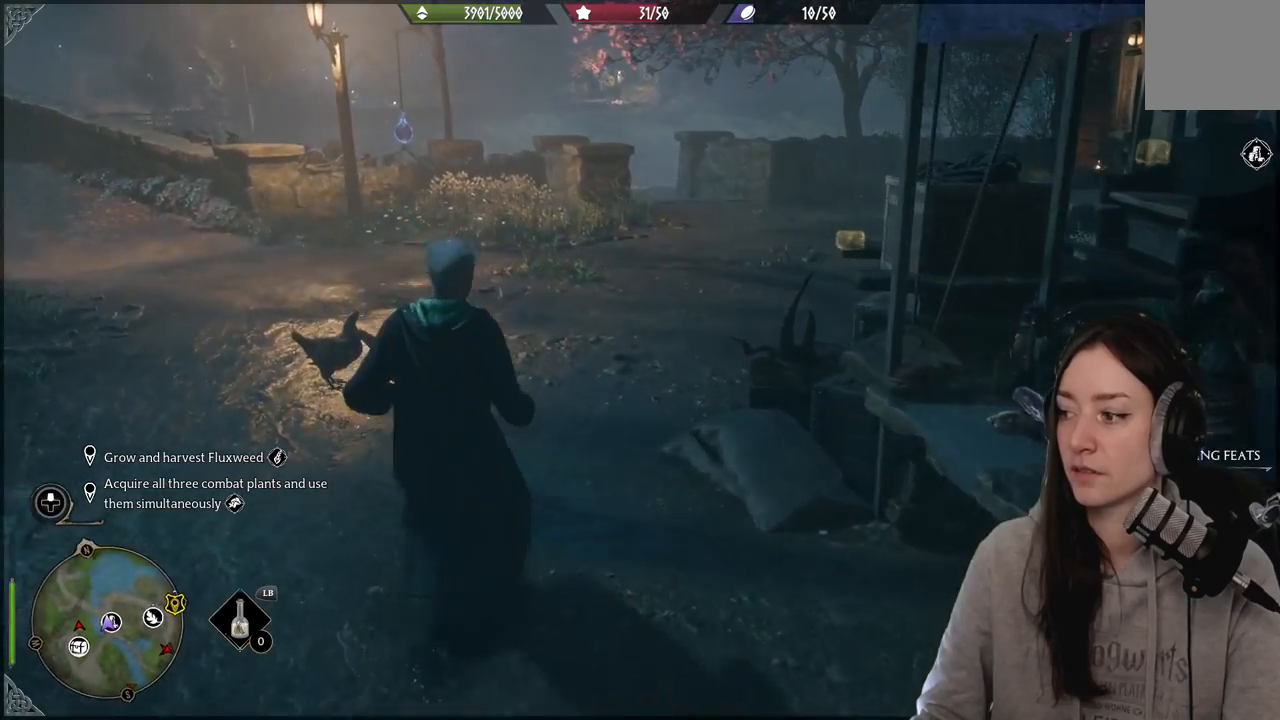
{"buttons": [], "left_stick": "up", "right_stick": "center", "events": [[117, "right_stick", "down-left"], [400, "right_stick", "center"], [417, "left_stick", "up"]]}
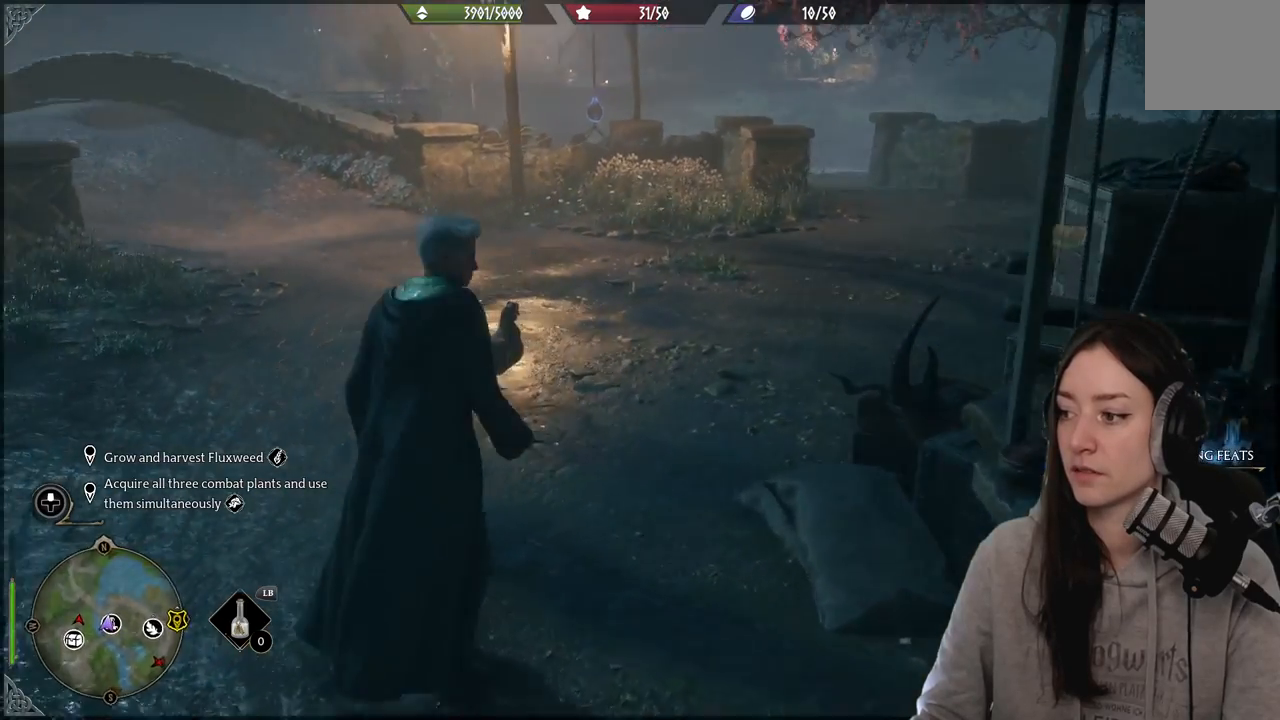
{"buttons": [], "left_stick": "up", "right_stick": "right", "events": [[167, "right_stick", "right"]]}
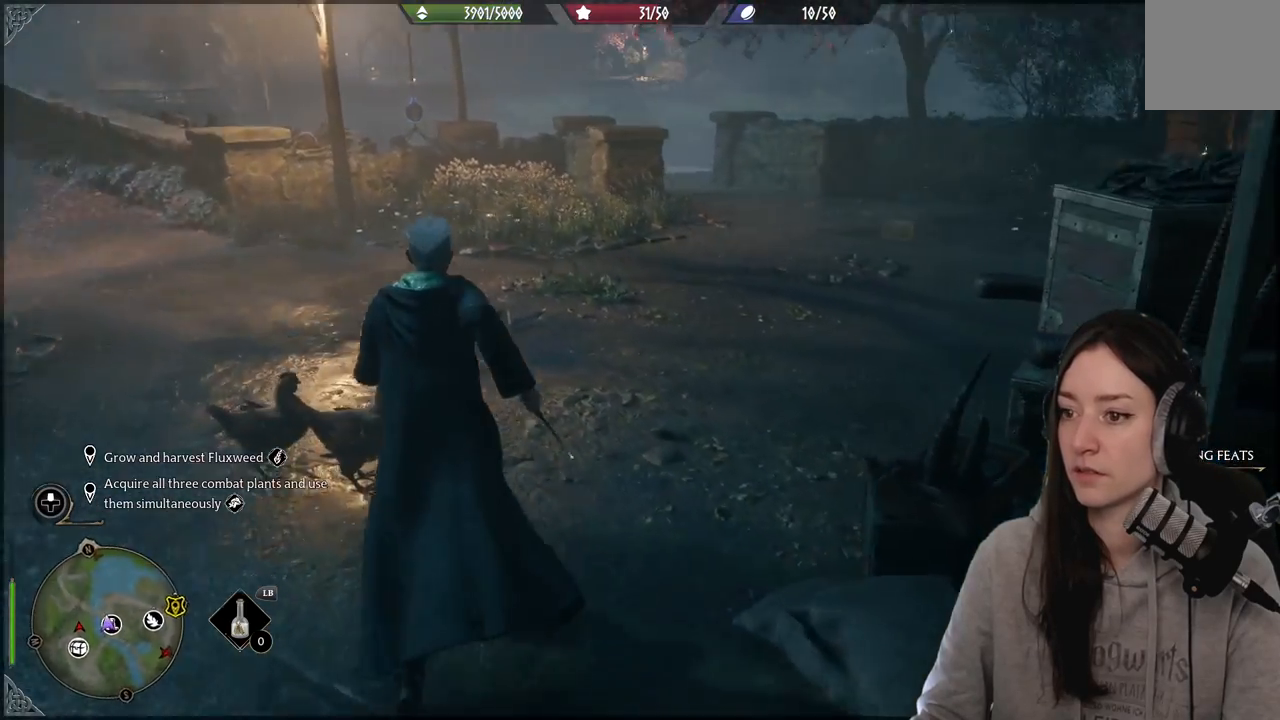
{"buttons": [], "left_stick": "up", "right_stick": "right", "events": [[150, "right_stick", "center"], [400, "right_stick", "right"]]}
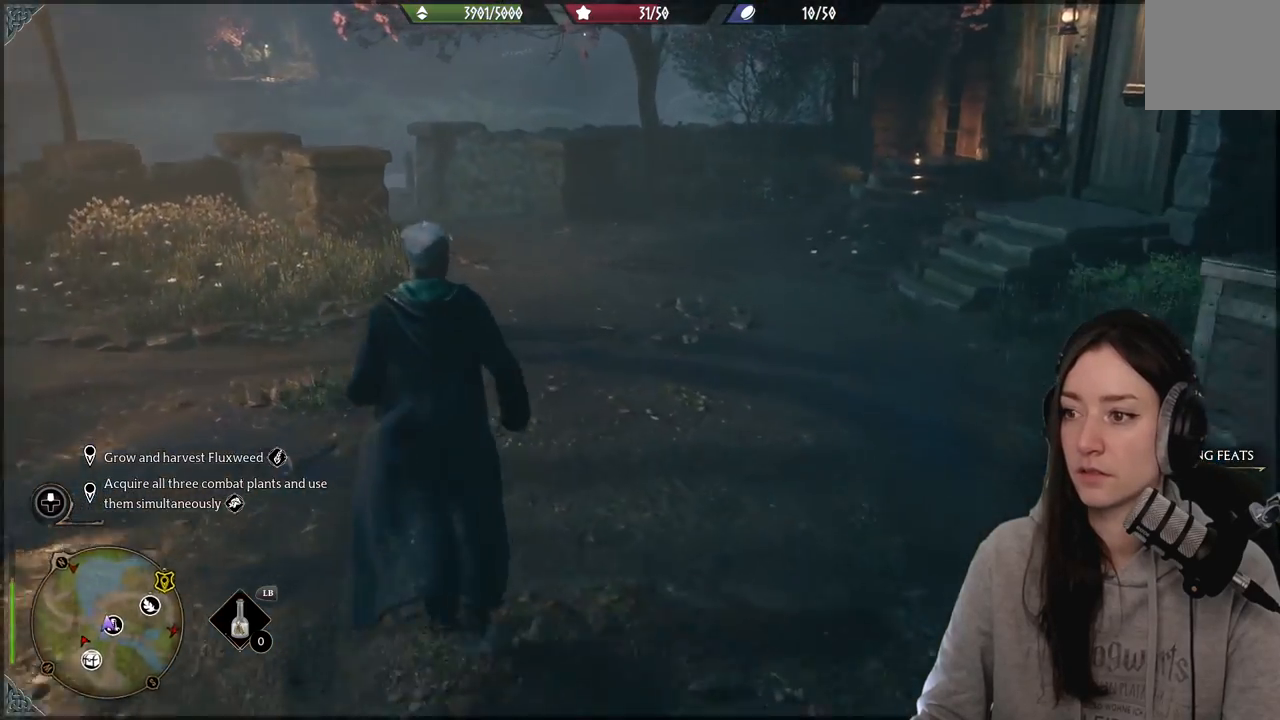
{"buttons": [], "left_stick": "up", "right_stick": "center", "events": [[333, "right_stick", "center"]]}
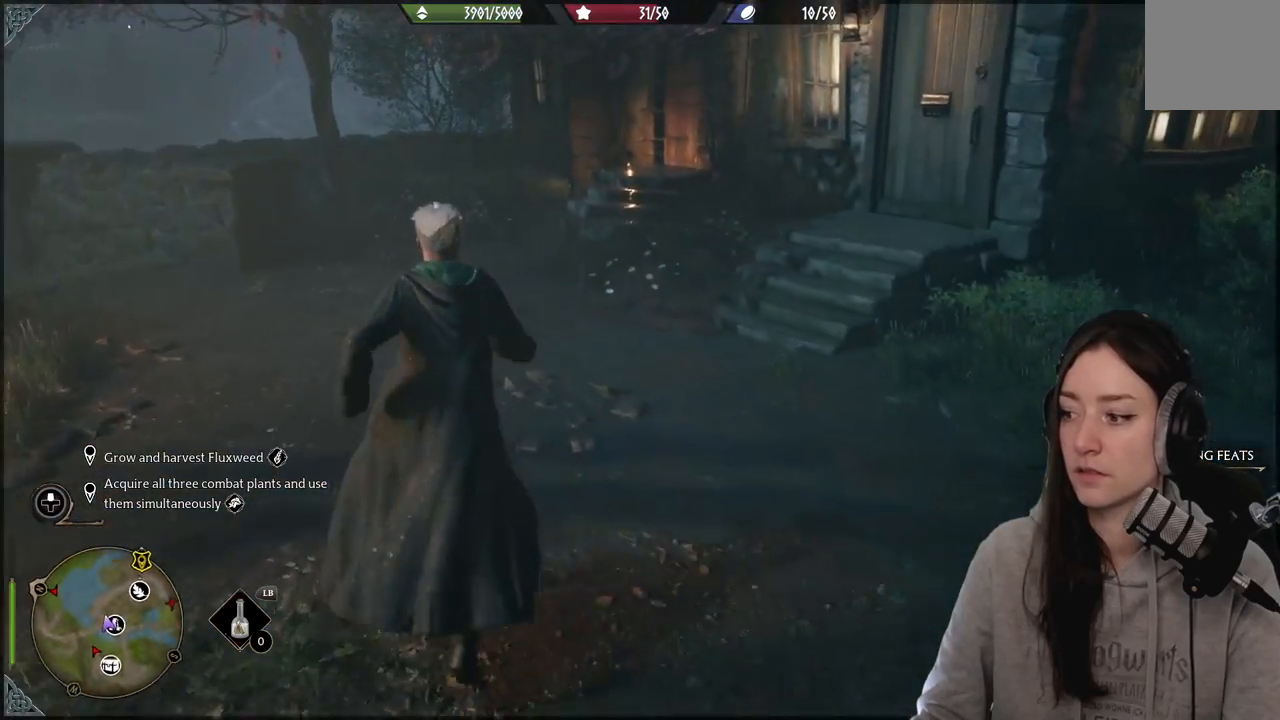
{"buttons": [], "left_stick": "up-right", "right_stick": "center", "events": [[67, "right_stick", "left"], [433, "left_stick", "up-right"], [483, "right_stick", "center"]]}
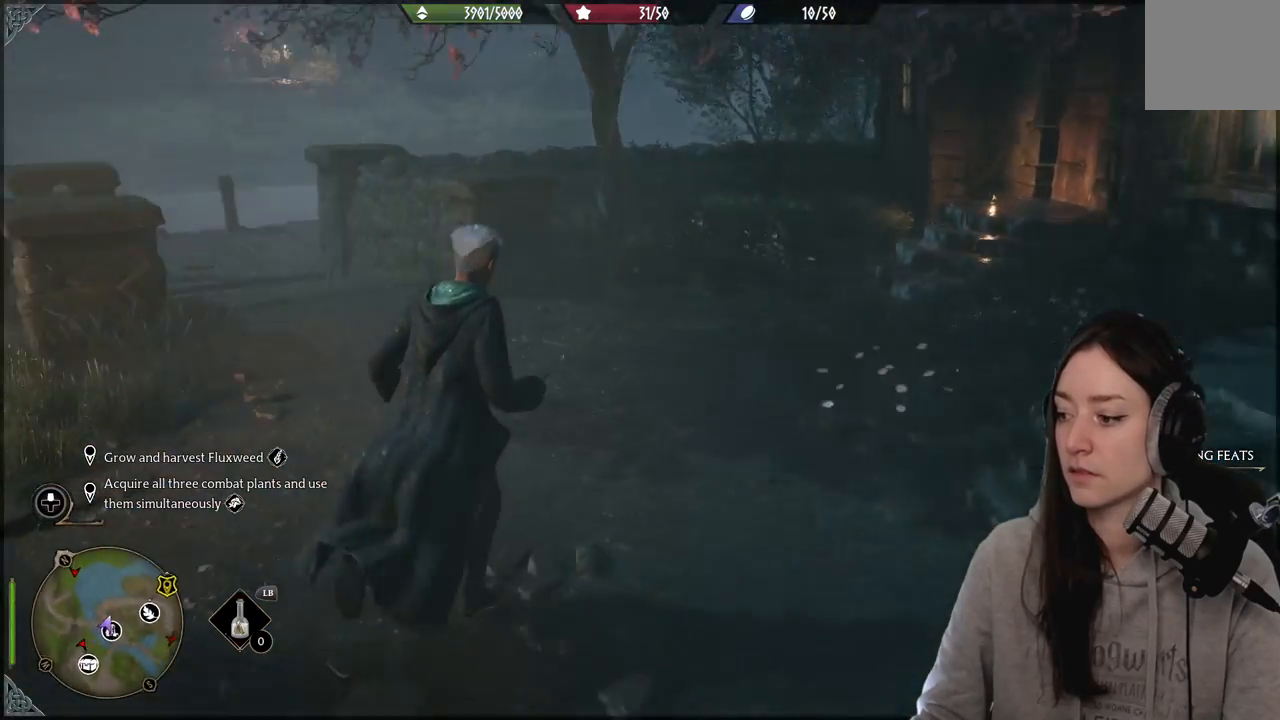
{"buttons": [], "left_stick": "up-right", "right_stick": "left", "events": [[17, "left_stick", "right"], [167, "left_stick", "up-right"], [183, "right_stick", "left"]]}
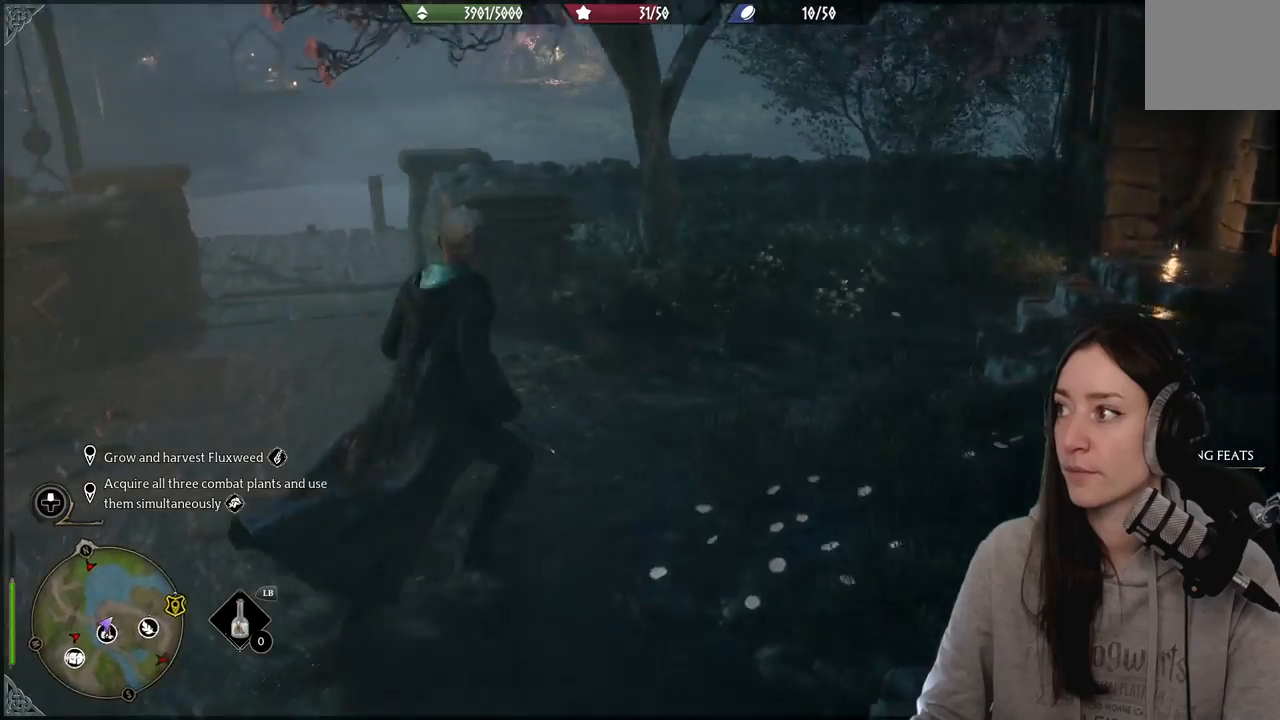
{"buttons": [], "left_stick": "down-left", "right_stick": "center", "events": [[83, "left_stick", "up-left"], [200, "right_stick", "center"], [333, "left_stick", "down-left"]]}
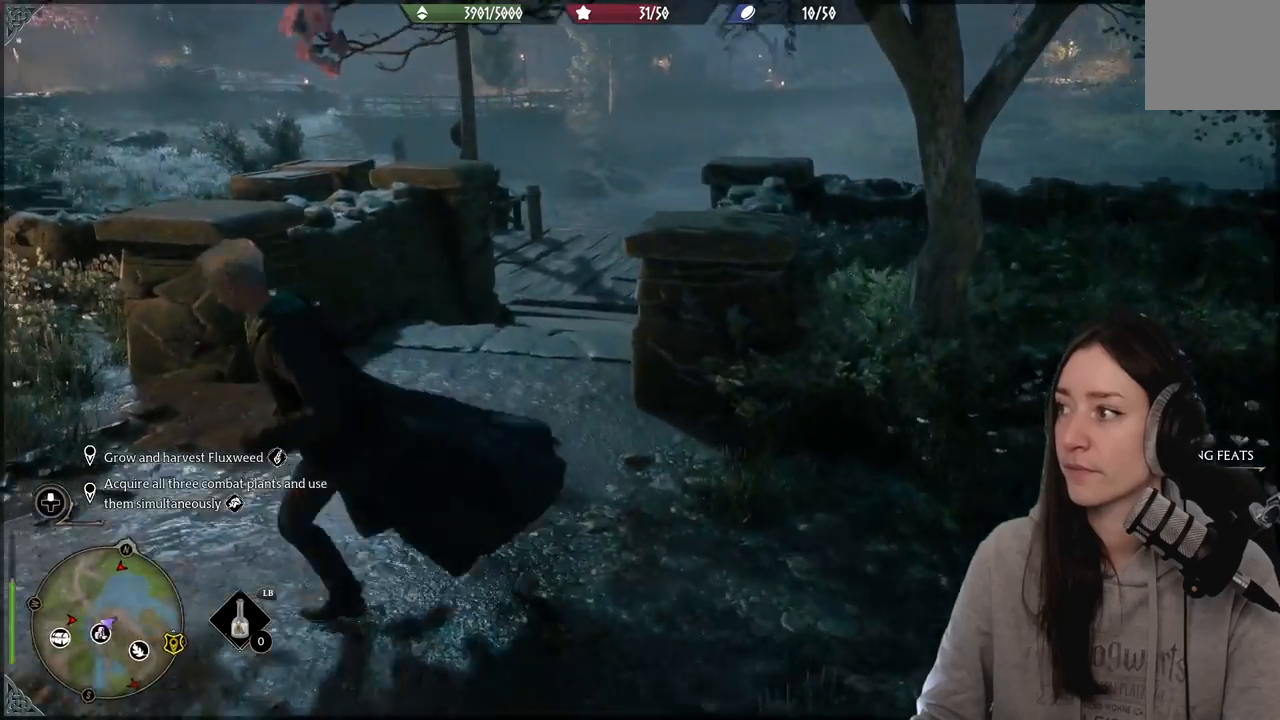
{"buttons": [], "left_stick": "up", "right_stick": "center", "events": [[50, "left_stick", "down"], [100, "right_stick", "right"], [233, "left_stick", "right"], [283, "left_stick", "up-right"], [367, "right_stick", "center"], [400, "left_stick", "up"]]}
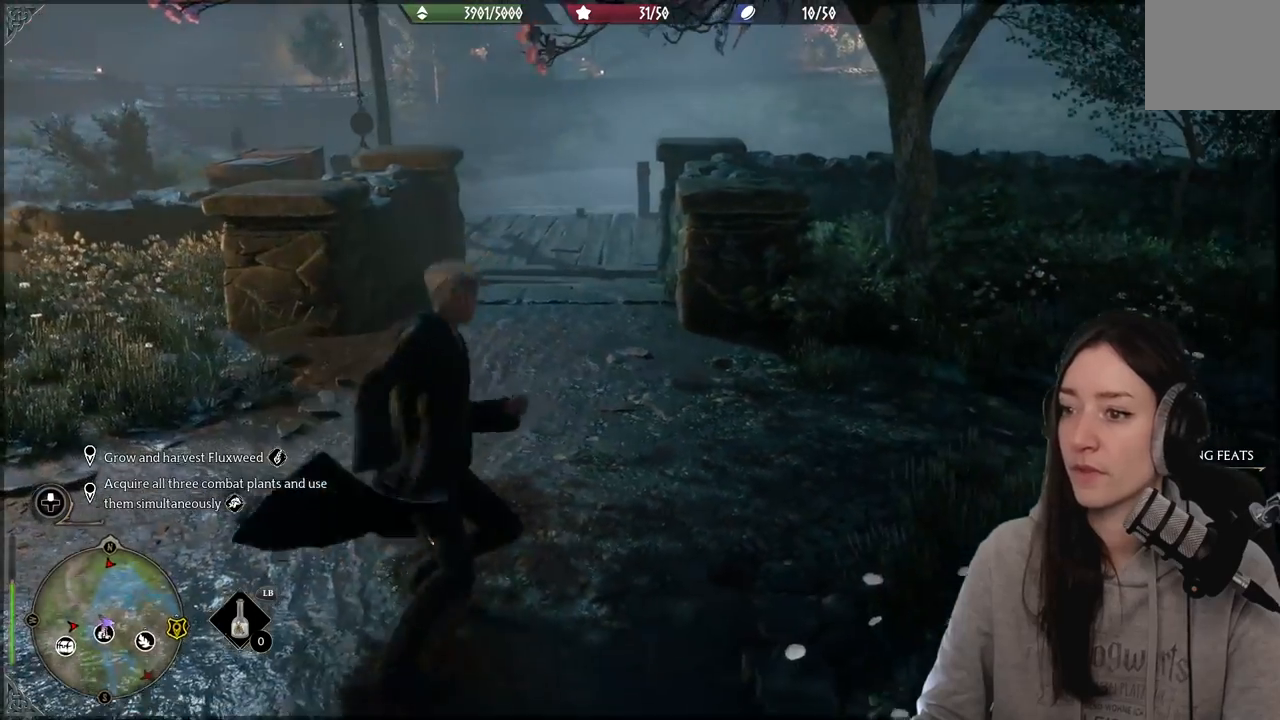
{"buttons": [], "left_stick": "center", "right_stick": "right", "events": [[33, "left_stick", "up-left"], [150, "right_stick", "right"], [200, "left_stick", "center"]]}